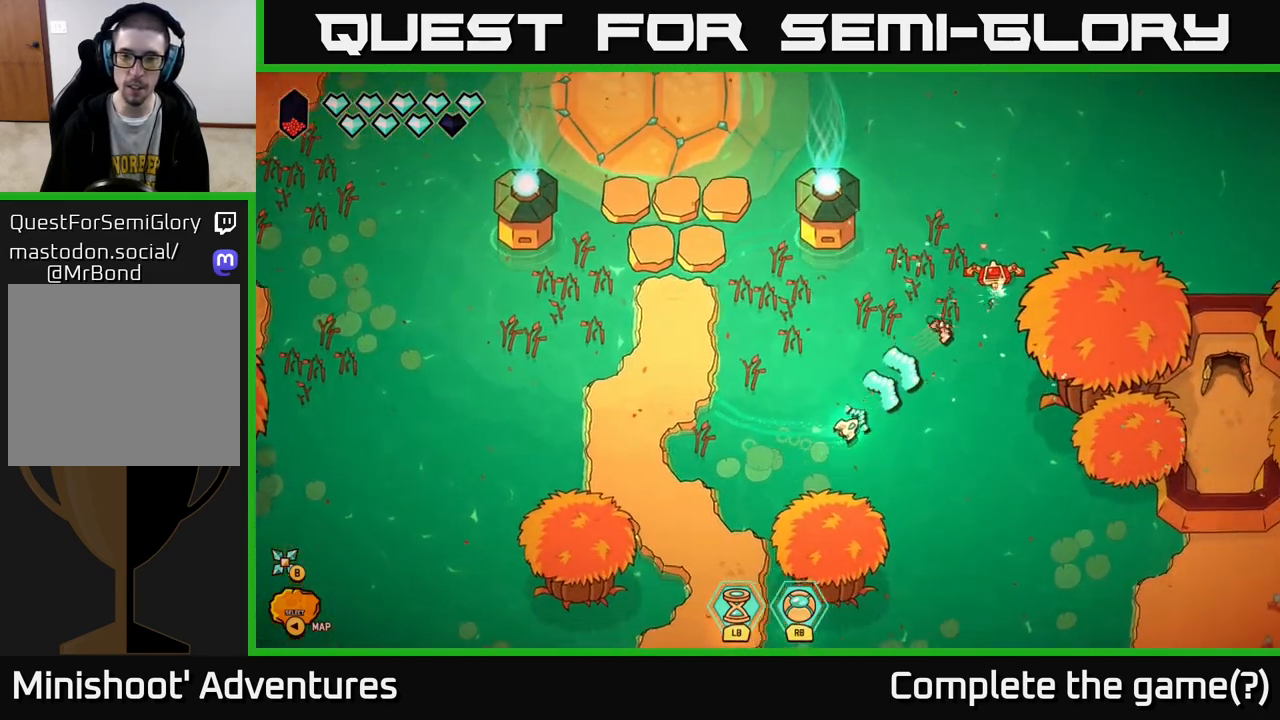
Gameplay with a controller (Xbox layout); each line is a JSON object with the inputs held at the frame after it. "events" lists button and stick changes between this image and that frame as [ms after this image, input, new state], when the widget could be followed in between.
{"buttons": [], "left_stick": "left", "right_stick": "up-right", "events": [[217, "R2", "up"], [250, "left_stick", "center"], [333, "left_stick", "left"]]}
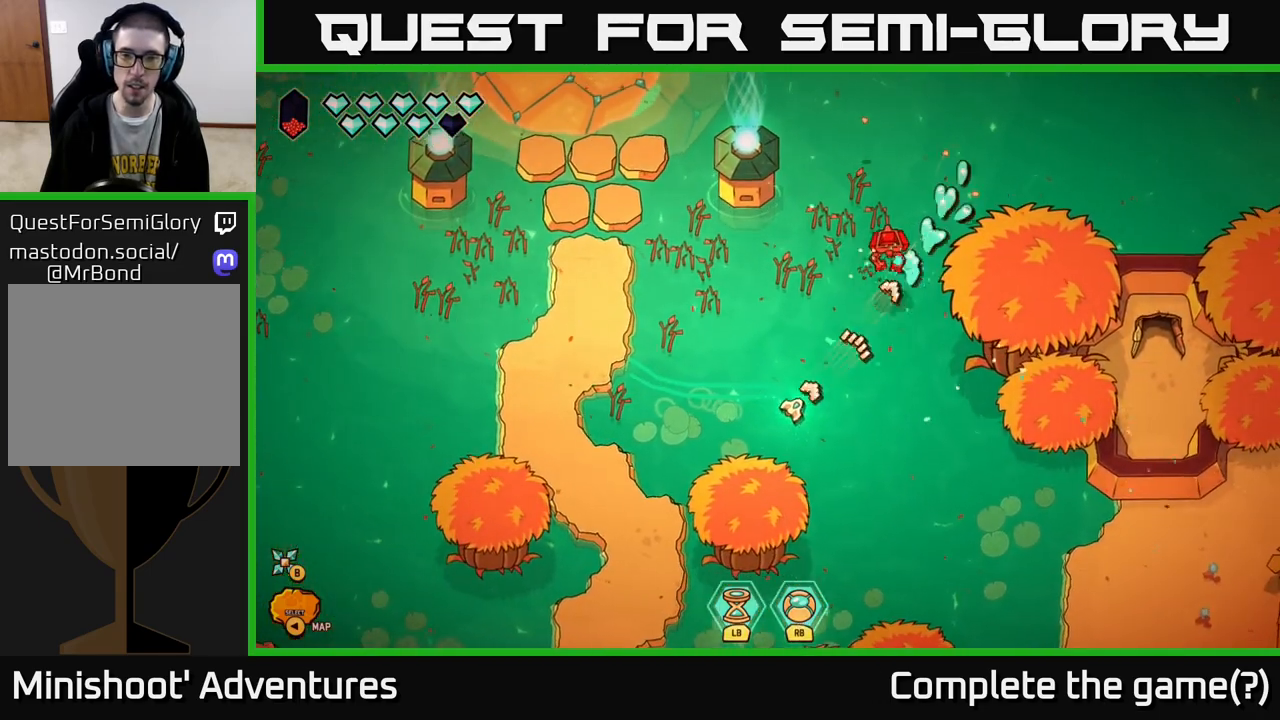
{"buttons": [], "left_stick": "down-left", "right_stick": "up-right", "events": [[433, "left_stick", "down-left"]]}
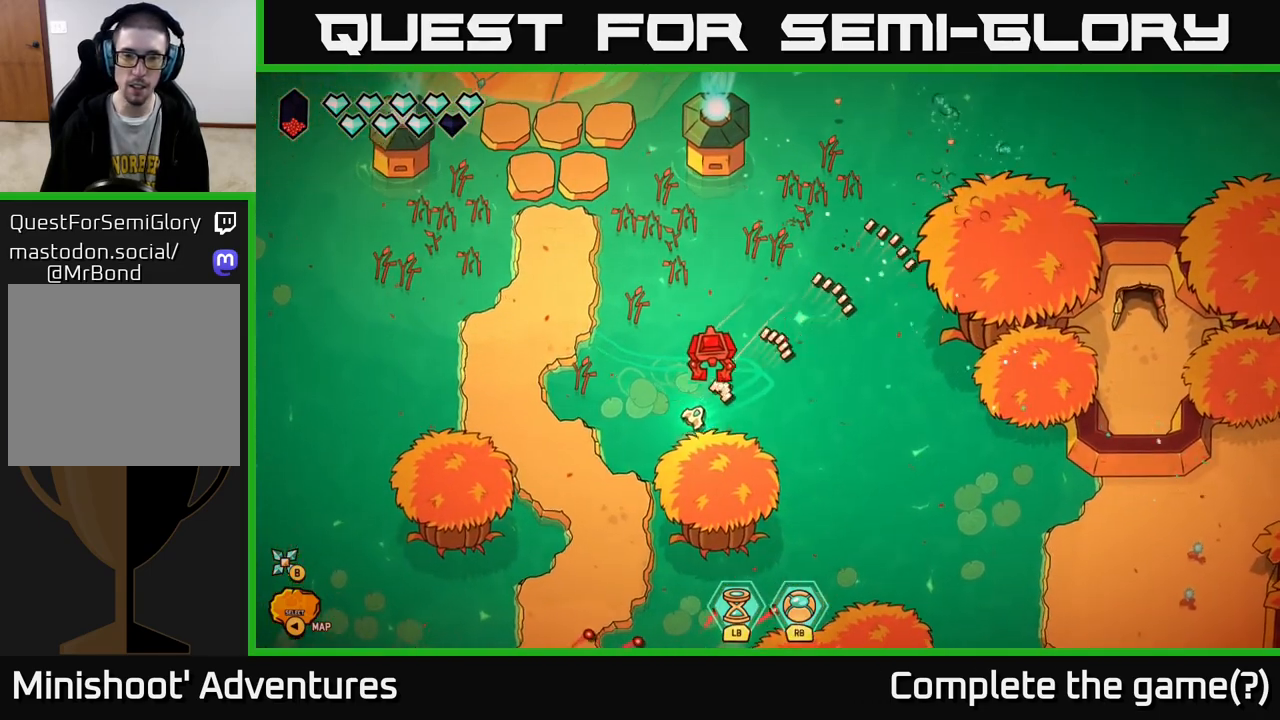
{"buttons": [], "left_stick": "down-left", "right_stick": "up-right", "events": [[317, "right_stick", "down-right"], [400, "right_stick", "up-right"]]}
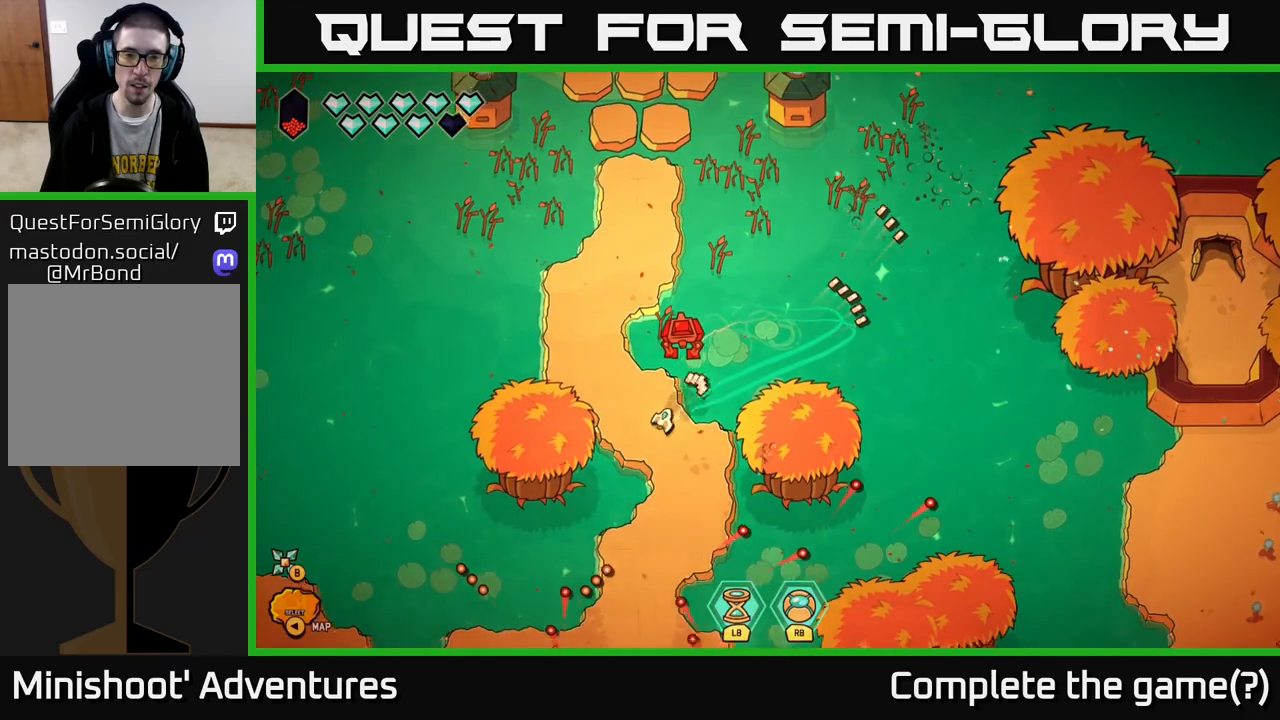
{"buttons": [], "left_stick": "up-left", "right_stick": "up-right", "events": [[167, "left_stick", "down-right"], [317, "left_stick", "up-left"]]}
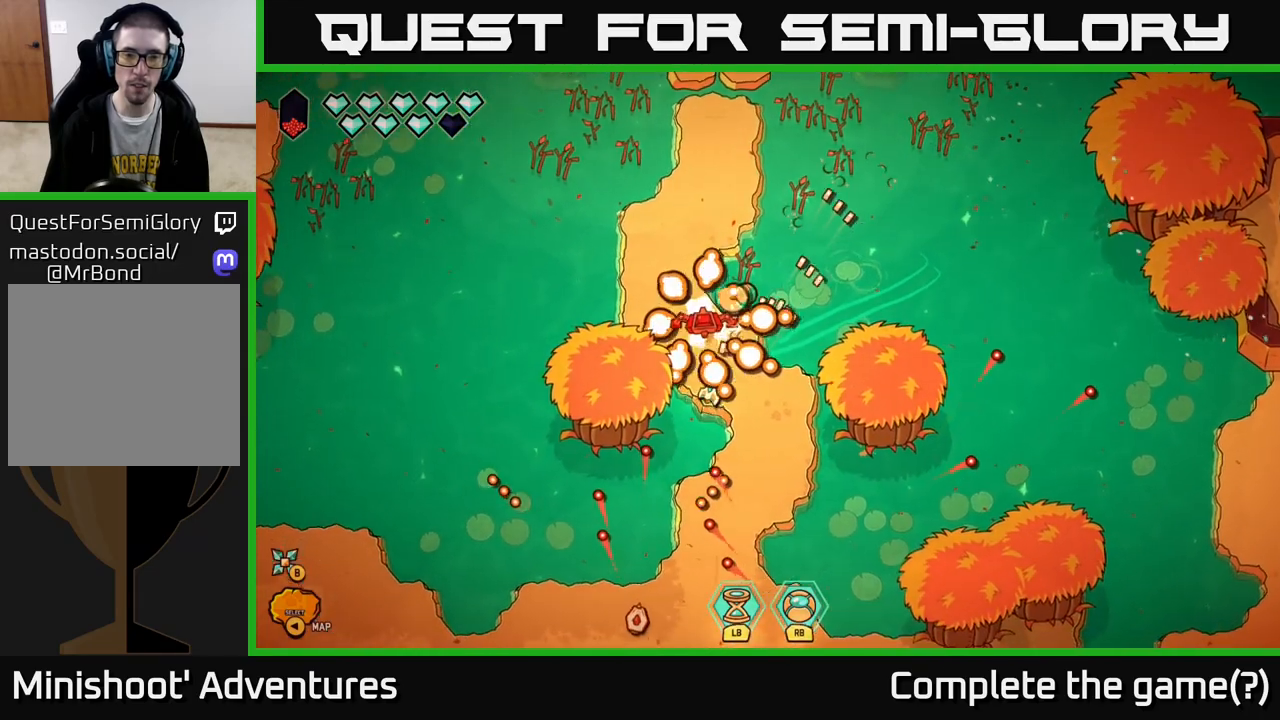
{"buttons": [], "left_stick": "left", "right_stick": "up-left", "events": [[17, "left_stick", "center"], [117, "left_stick", "up-right"], [150, "right_stick", "up-left"], [233, "left_stick", "center"], [367, "left_stick", "left"]]}
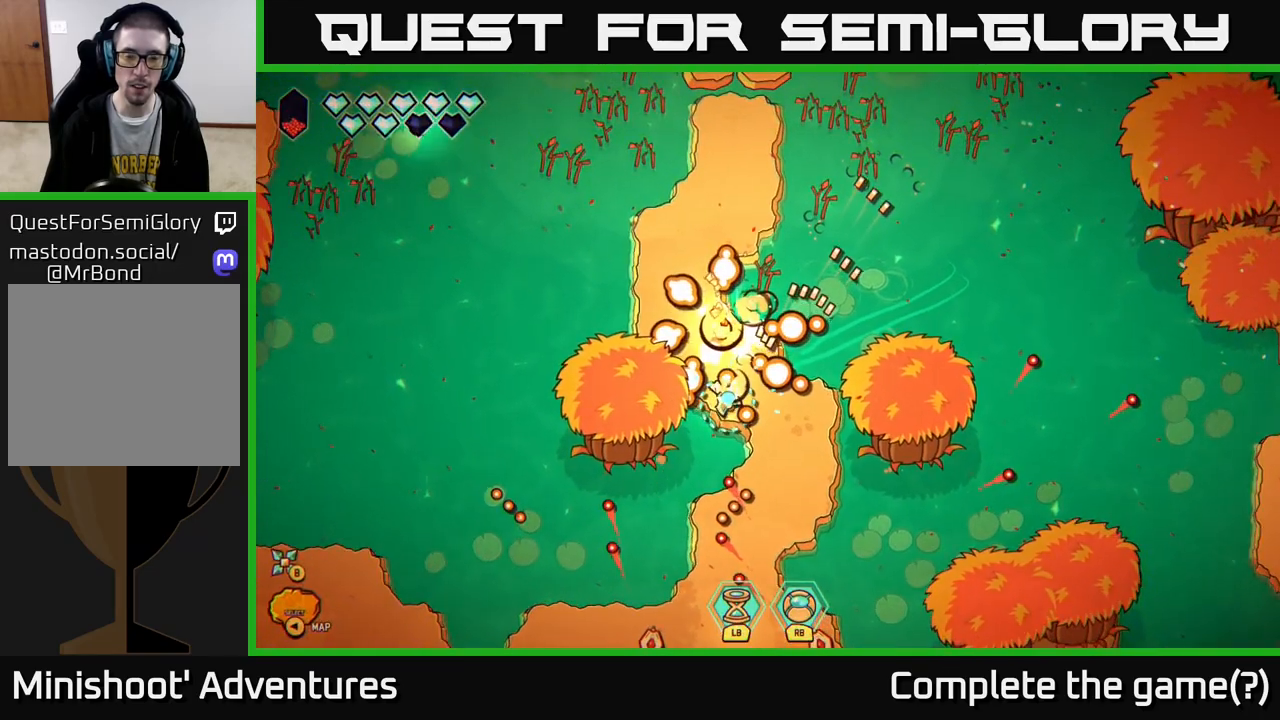
{"buttons": ["L2"], "left_stick": "down", "right_stick": "down-left", "events": [[50, "right_stick", "center"], [117, "left_stick", "down"], [283, "L2", "down"], [300, "right_stick", "down-left"]]}
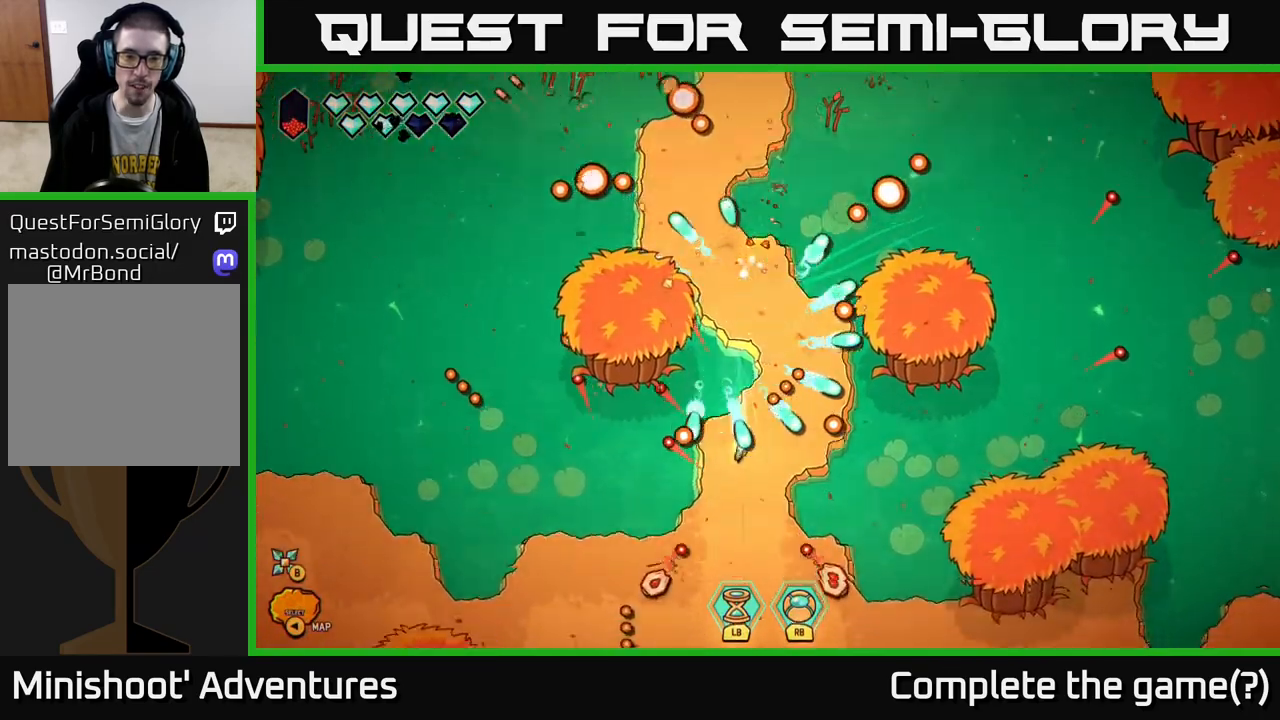
{"buttons": [], "left_stick": "down-left", "right_stick": "down-left", "events": [[83, "left_stick", "down-left"], [100, "L2", "up"]]}
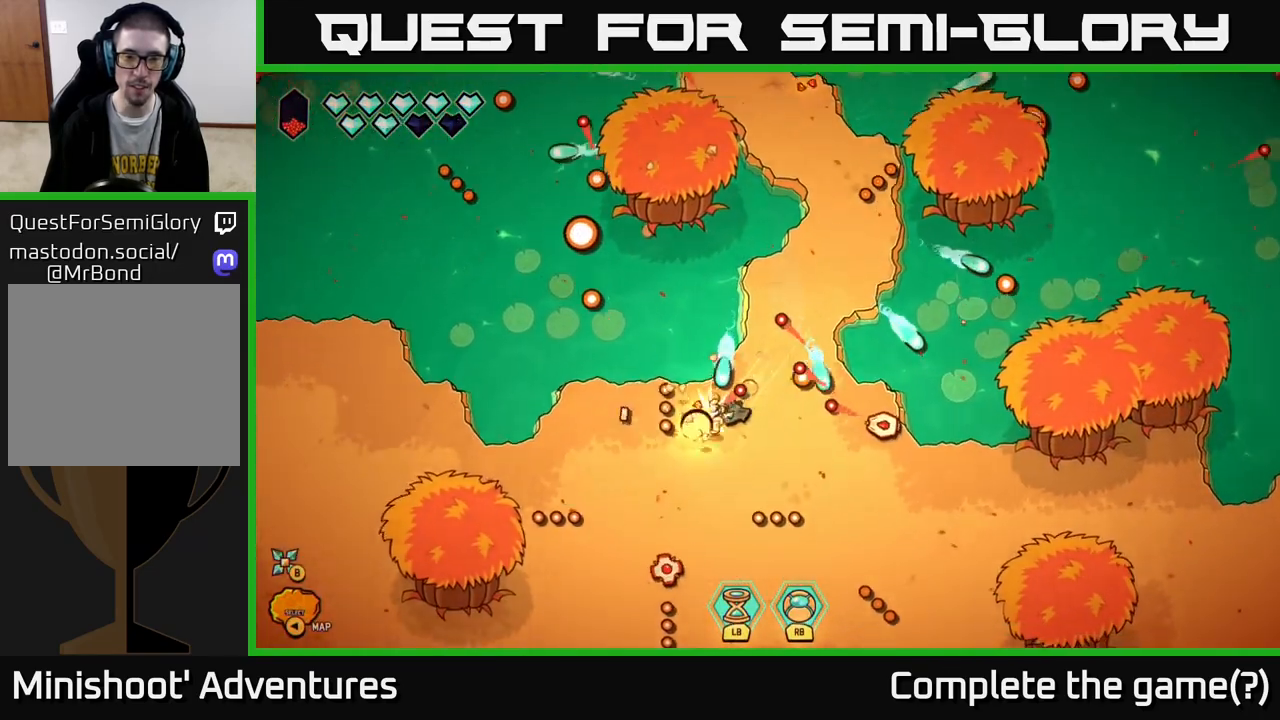
{"buttons": [], "left_stick": "down-right", "right_stick": "down-right", "events": [[150, "right_stick", "down"], [500, "left_stick", "down-right"], [500, "right_stick", "down-right"]]}
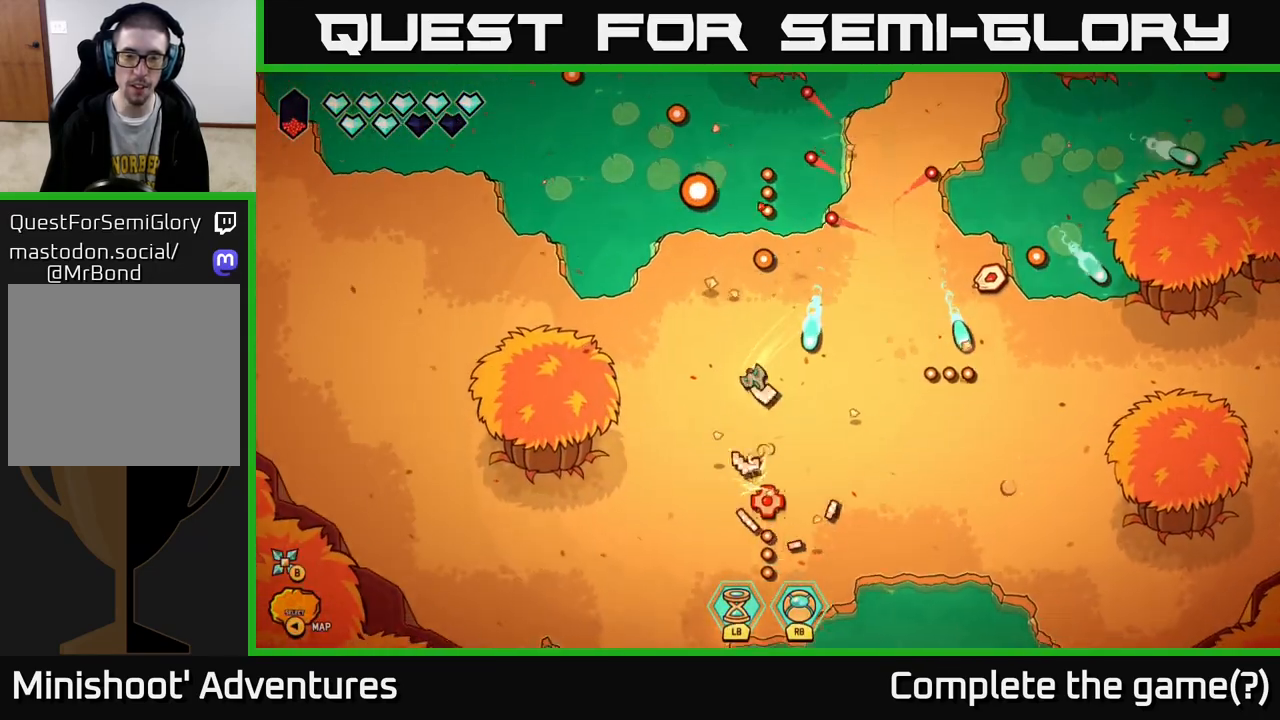
{"buttons": [], "left_stick": "left", "right_stick": "down-right", "events": [[17, "right_stick", "right"], [50, "left_stick", "up-right"], [100, "right_stick", "up-right"], [233, "left_stick", "center"], [283, "left_stick", "left"], [483, "right_stick", "down-right"]]}
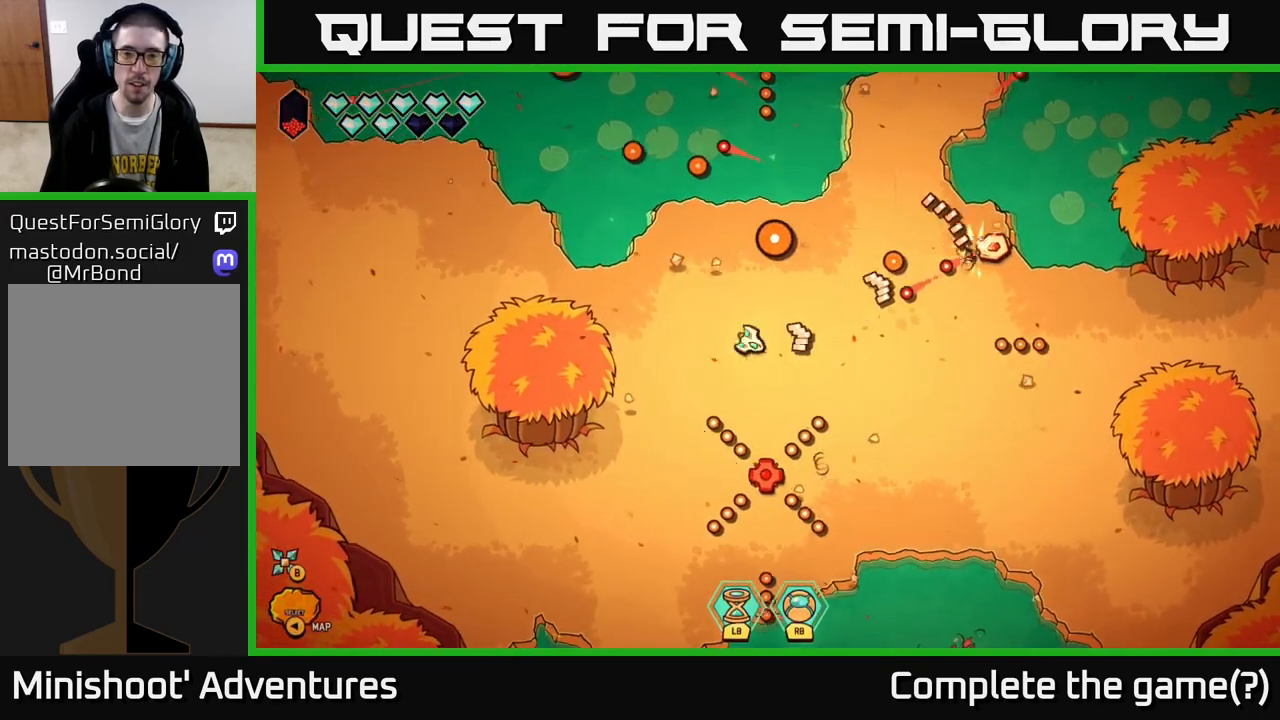
{"buttons": [], "left_stick": "center", "right_stick": "up-right", "events": [[83, "right_stick", "down"], [117, "left_stick", "right"], [233, "left_stick", "up"], [433, "left_stick", "center"], [433, "right_stick", "up-right"]]}
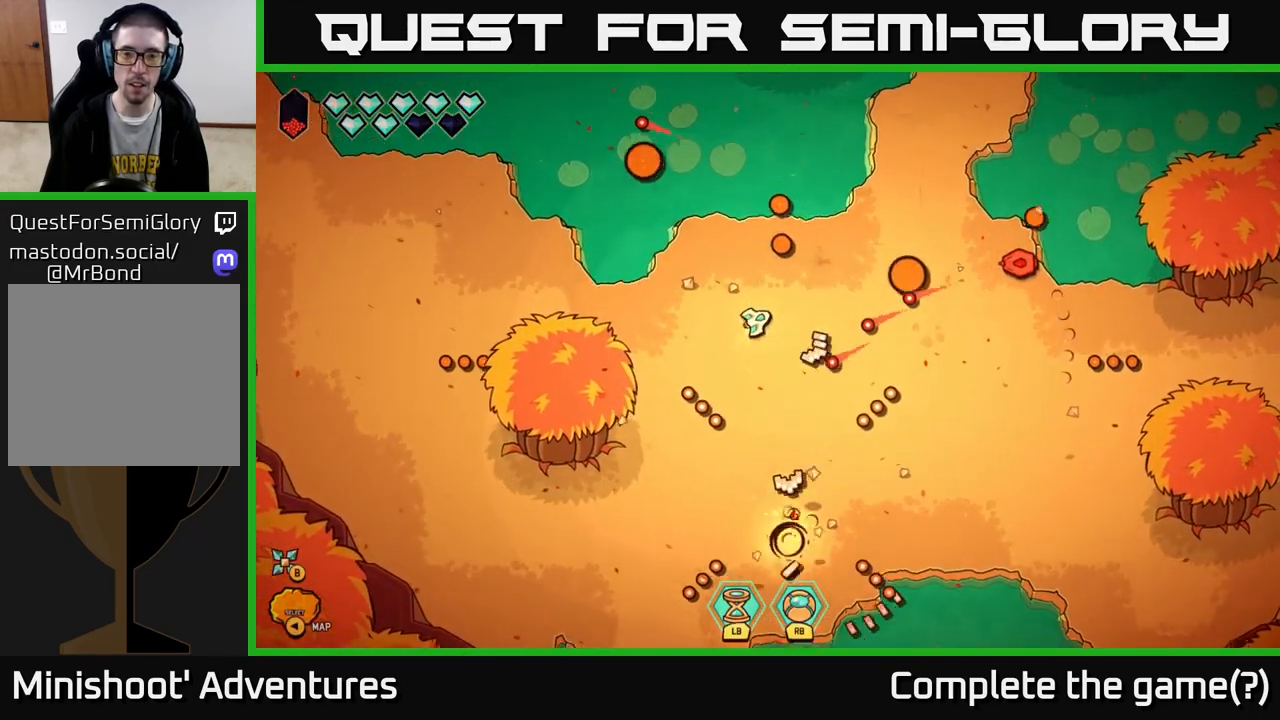
{"buttons": [], "left_stick": "up-right", "right_stick": "right", "events": [[33, "left_stick", "down"], [117, "left_stick", "left"], [183, "right_stick", "right"], [217, "left_stick", "up-right"]]}
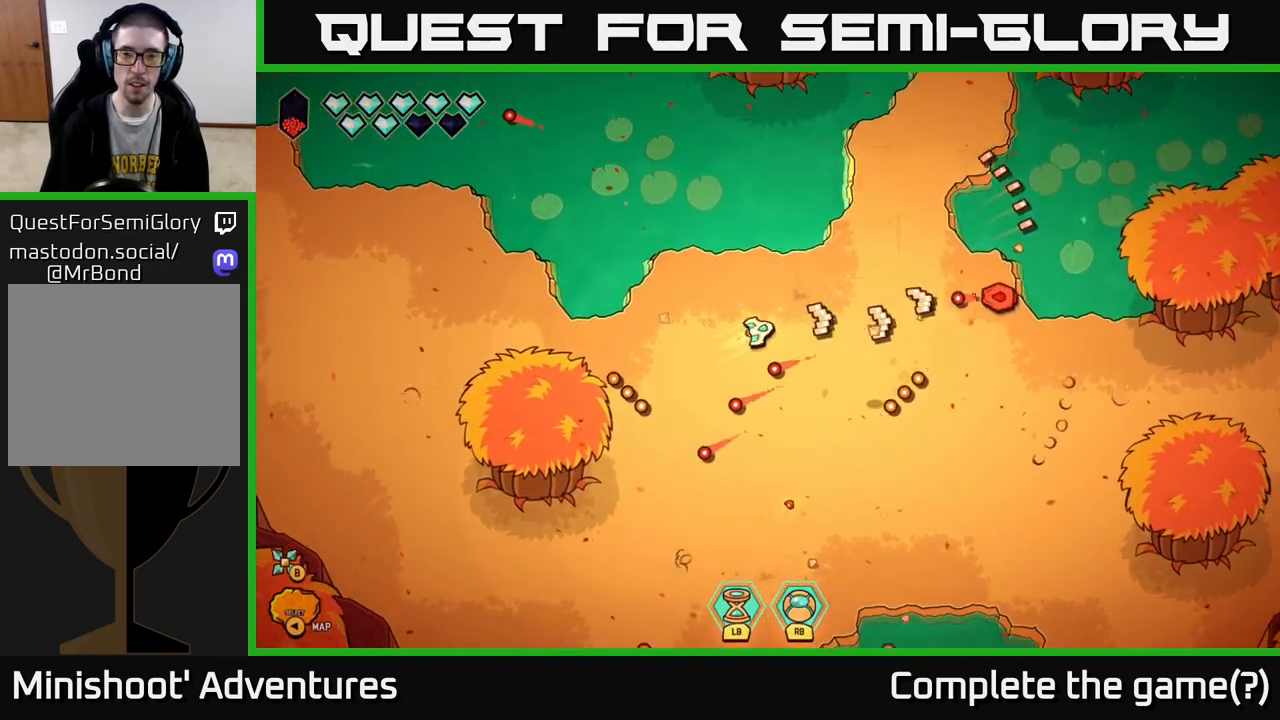
{"buttons": ["L2"], "left_stick": "down", "right_stick": "center", "events": [[50, "left_stick", "right"], [67, "right_stick", "center"], [117, "L2", "down"], [167, "left_stick", "down-right"], [267, "left_stick", "down"]]}
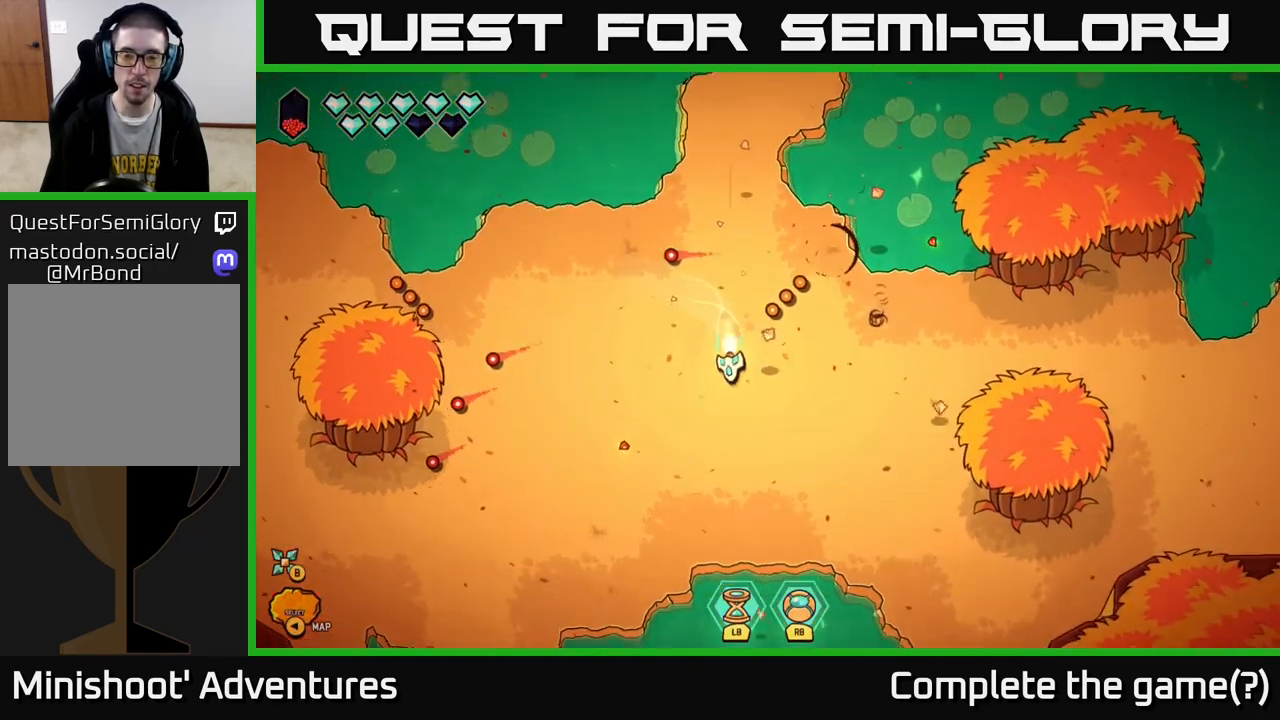
{"buttons": ["L2"], "left_stick": "down", "right_stick": "center", "events": [[250, "left_stick", "down-right"], [417, "left_stick", "down"]]}
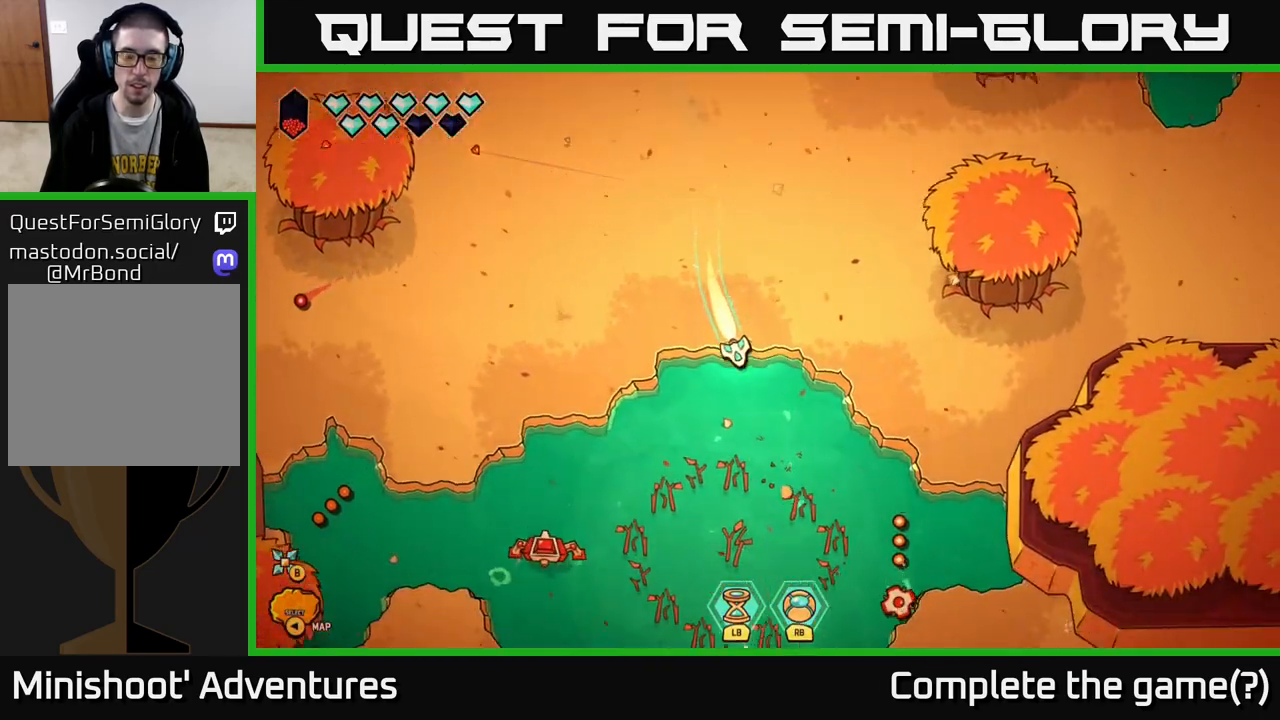
{"buttons": [], "left_stick": "center", "right_stick": "down-left", "events": [[17, "right_stick", "down-left"], [50, "L2", "up"], [117, "left_stick", "center"], [150, "right_stick", "down"], [433, "right_stick", "down-left"]]}
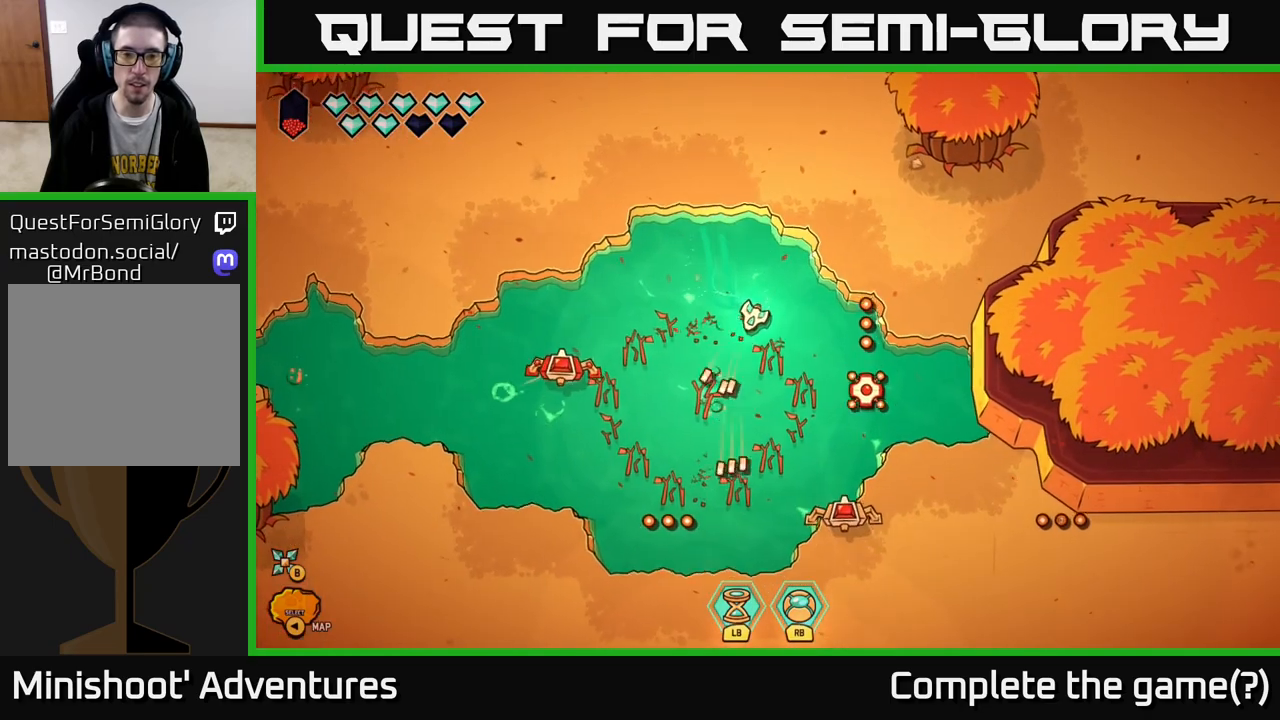
{"buttons": [], "left_stick": "down-left", "right_stick": "down-left", "events": [[133, "left_stick", "left"], [183, "left_stick", "down-left"]]}
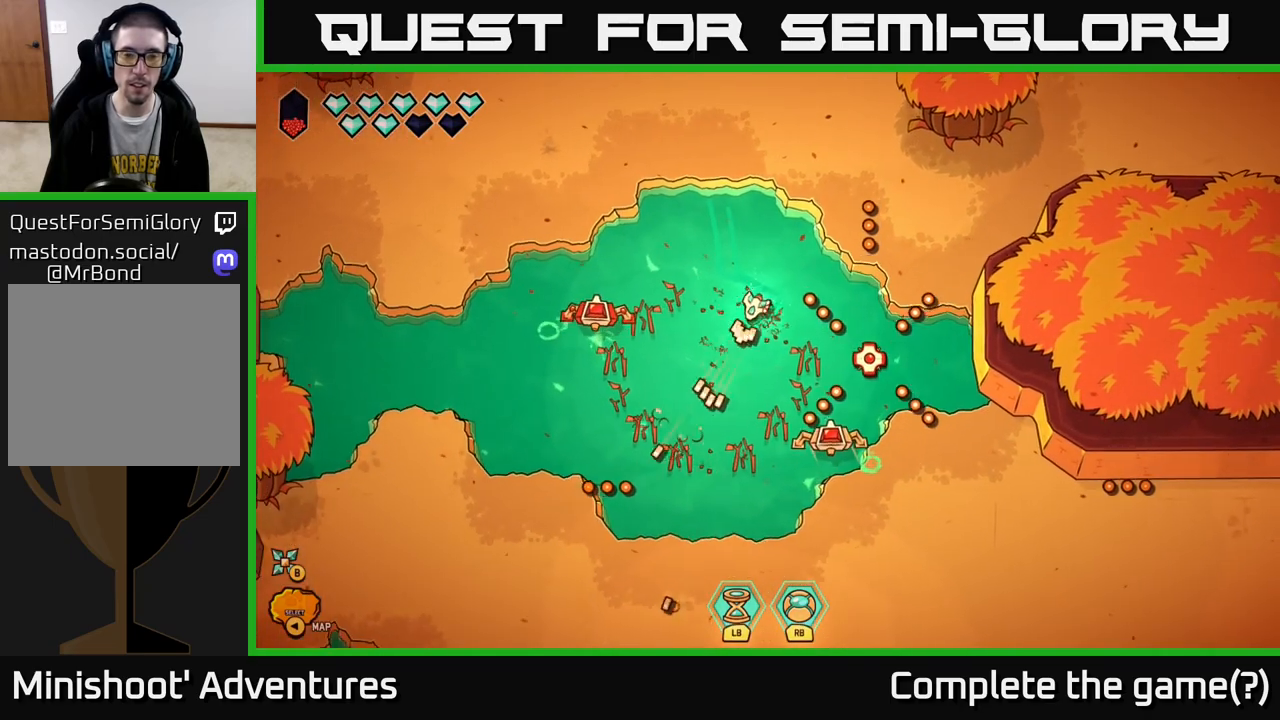
{"buttons": [], "left_stick": "down", "right_stick": "right", "events": [[17, "right_stick", "down"], [117, "left_stick", "down"], [300, "right_stick", "down-right"], [450, "right_stick", "right"]]}
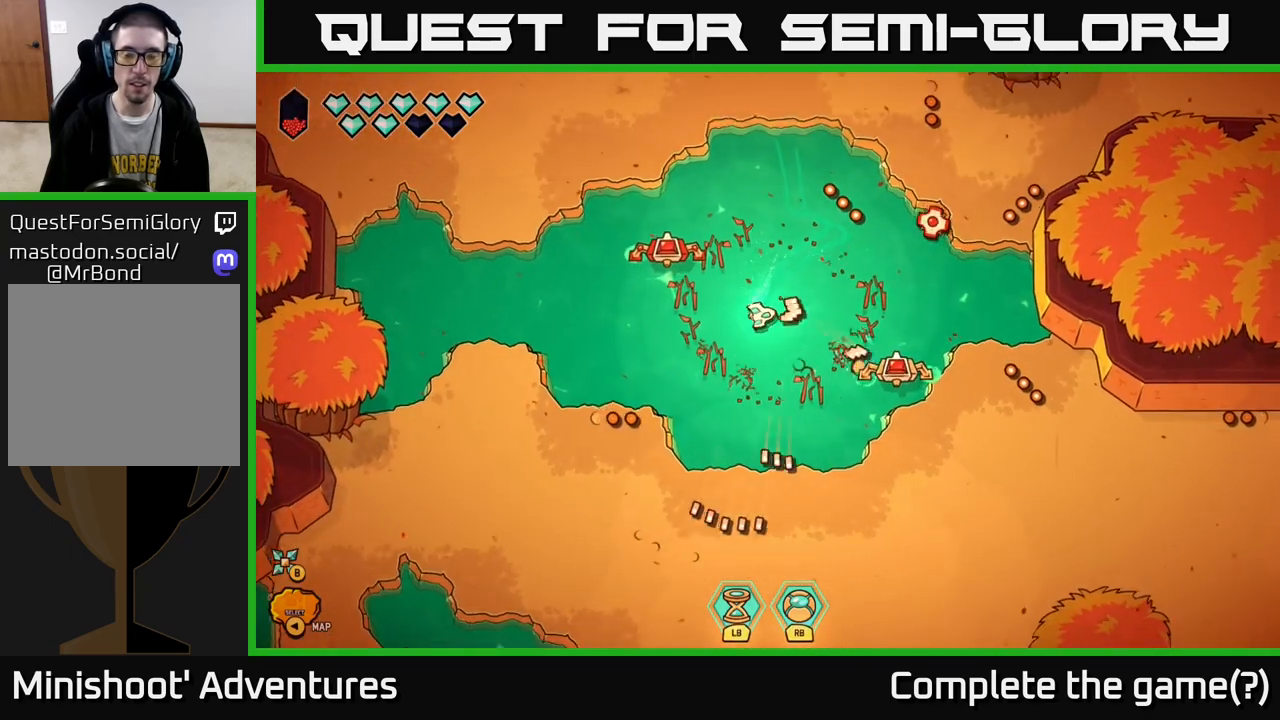
{"buttons": [], "left_stick": "right", "right_stick": "up-right", "events": [[33, "left_stick", "down-right"], [67, "right_stick", "up-right"], [167, "left_stick", "down"], [400, "left_stick", "right"]]}
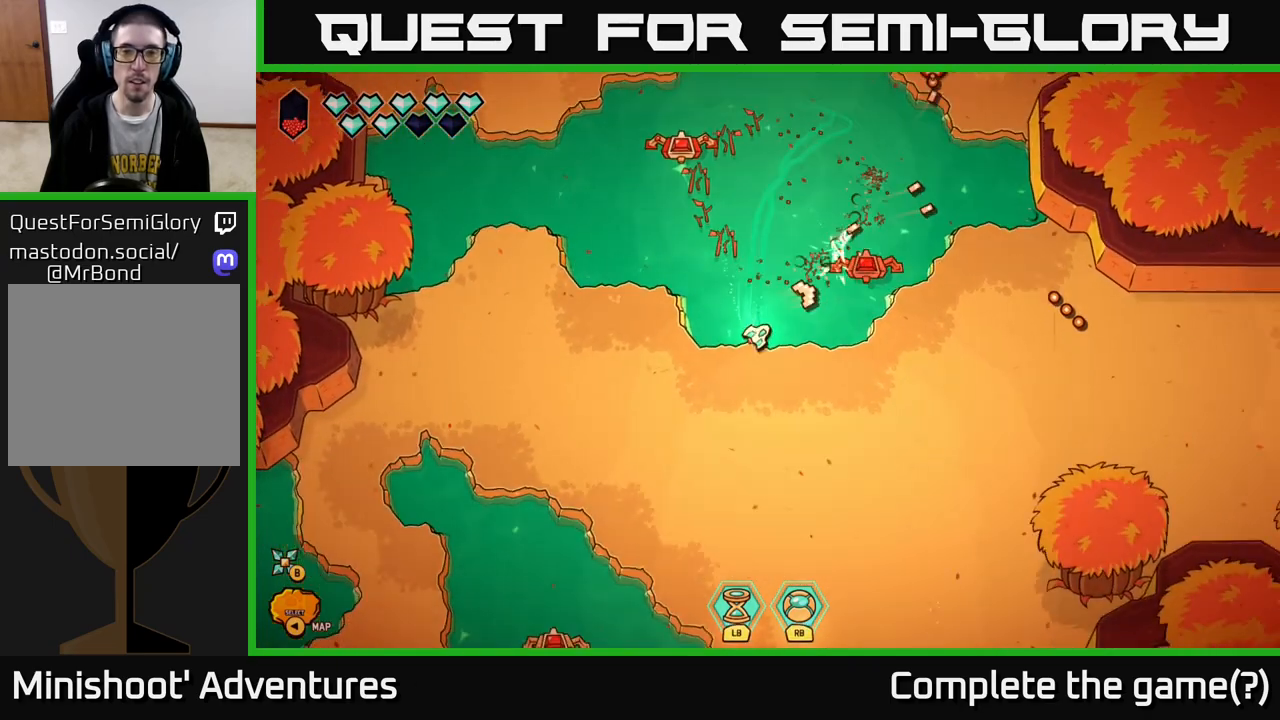
{"buttons": [], "left_stick": "up-left", "right_stick": "up-left", "events": [[33, "left_stick", "center"], [67, "R2", "down"], [333, "left_stick", "down-right"], [350, "R2", "up"], [383, "right_stick", "up-left"], [483, "left_stick", "up-left"]]}
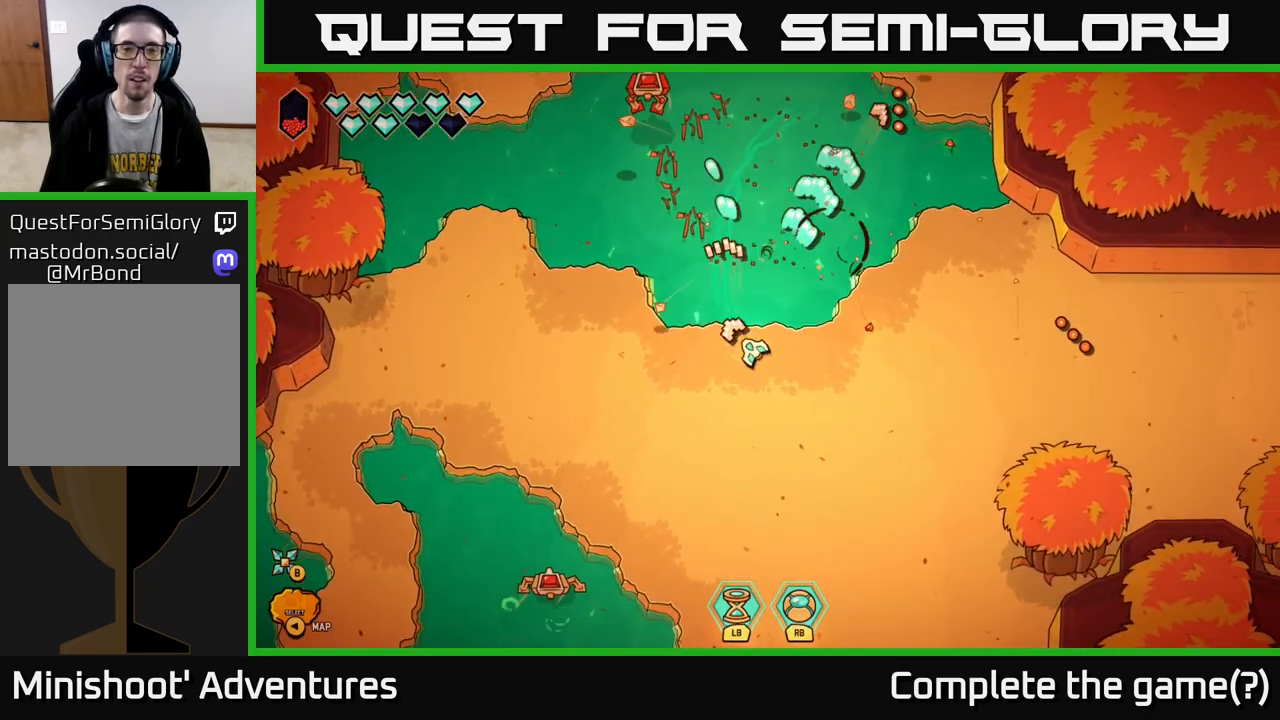
{"buttons": [], "left_stick": "up", "right_stick": "up", "events": [[117, "left_stick", "up"], [217, "left_stick", "center"], [283, "right_stick", "up"], [417, "left_stick", "right"], [483, "left_stick", "up"]]}
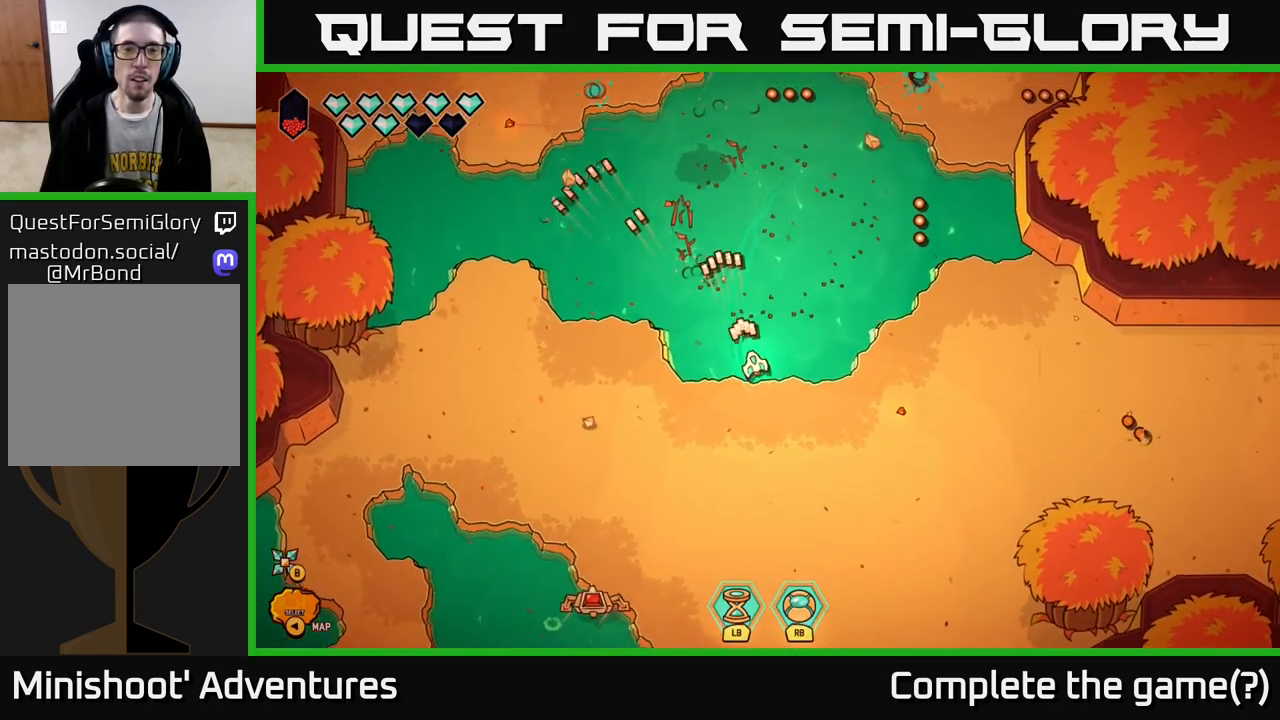
{"buttons": [], "left_stick": "down-left", "right_stick": "up-left", "events": [[333, "left_stick", "right"], [350, "right_stick", "up-left"], [467, "left_stick", "down-left"]]}
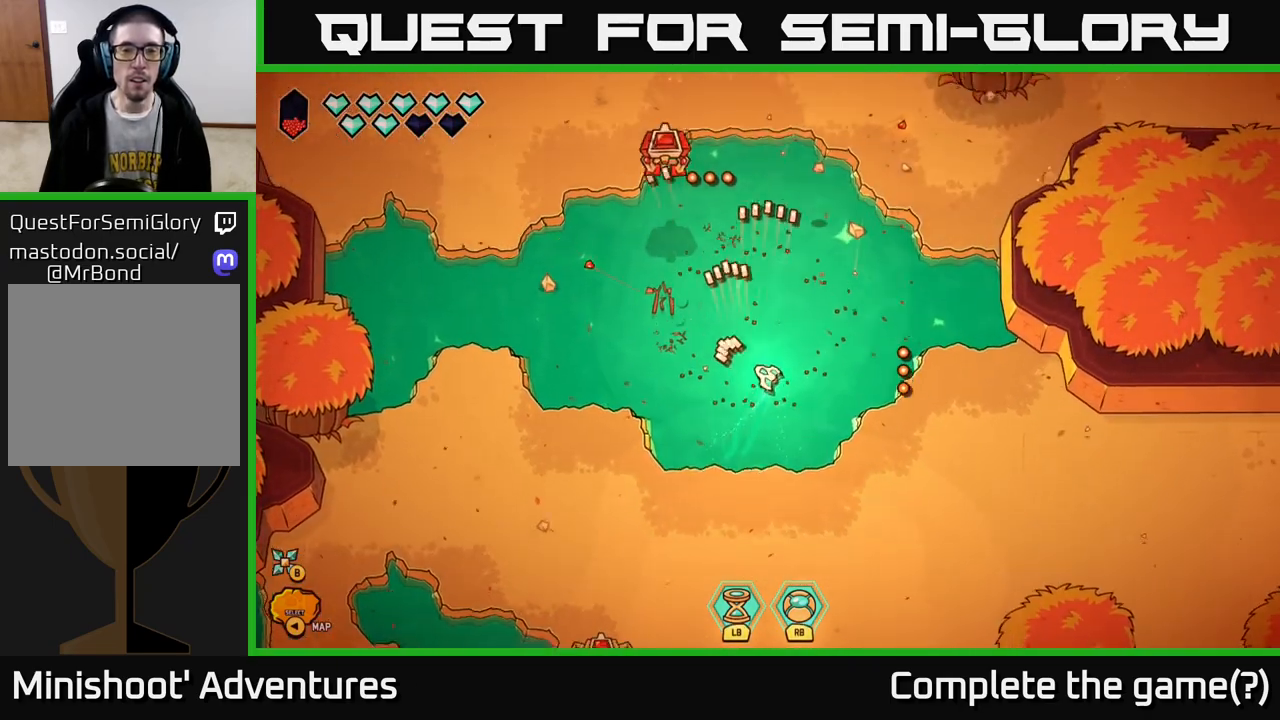
{"buttons": [], "left_stick": "up-left", "right_stick": "up-left", "events": [[50, "left_stick", "left"], [133, "left_stick", "up-left"], [133, "right_stick", "up"], [283, "left_stick", "up-right"], [350, "right_stick", "up-left"], [483, "left_stick", "up-left"]]}
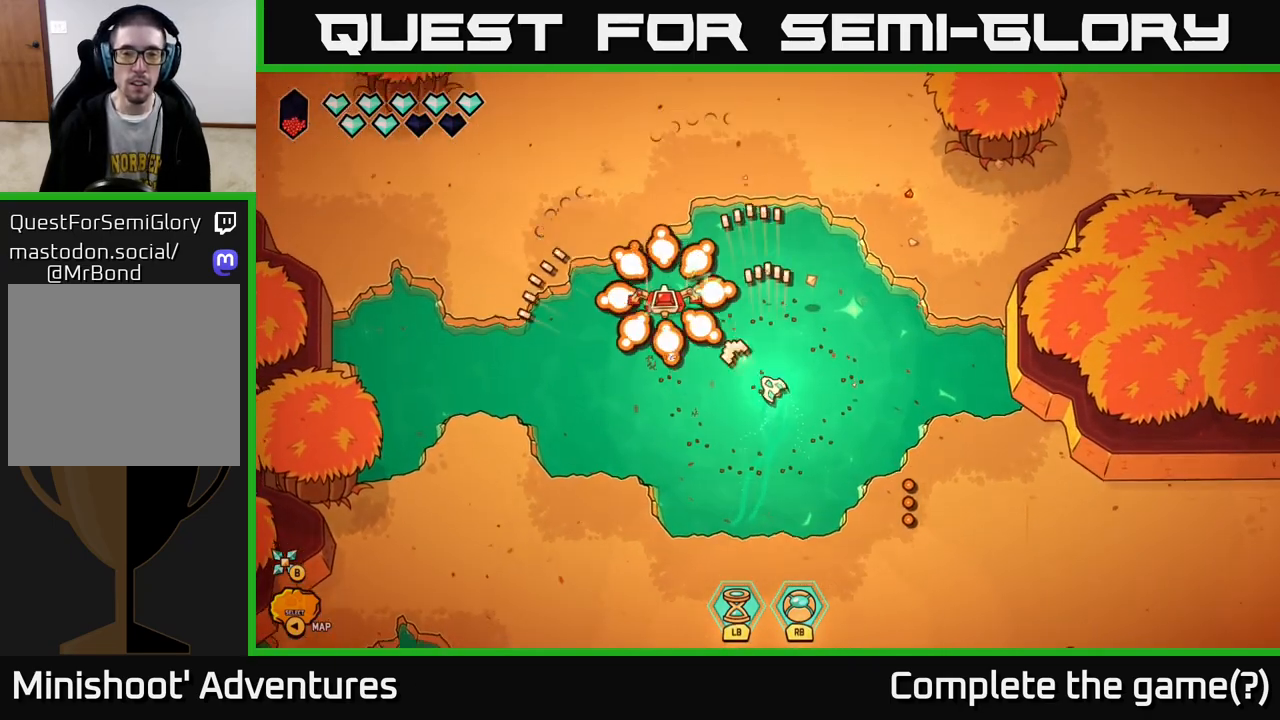
{"buttons": [], "left_stick": "right", "right_stick": "up-left", "events": [[100, "left_stick", "center"], [150, "left_stick", "right"]]}
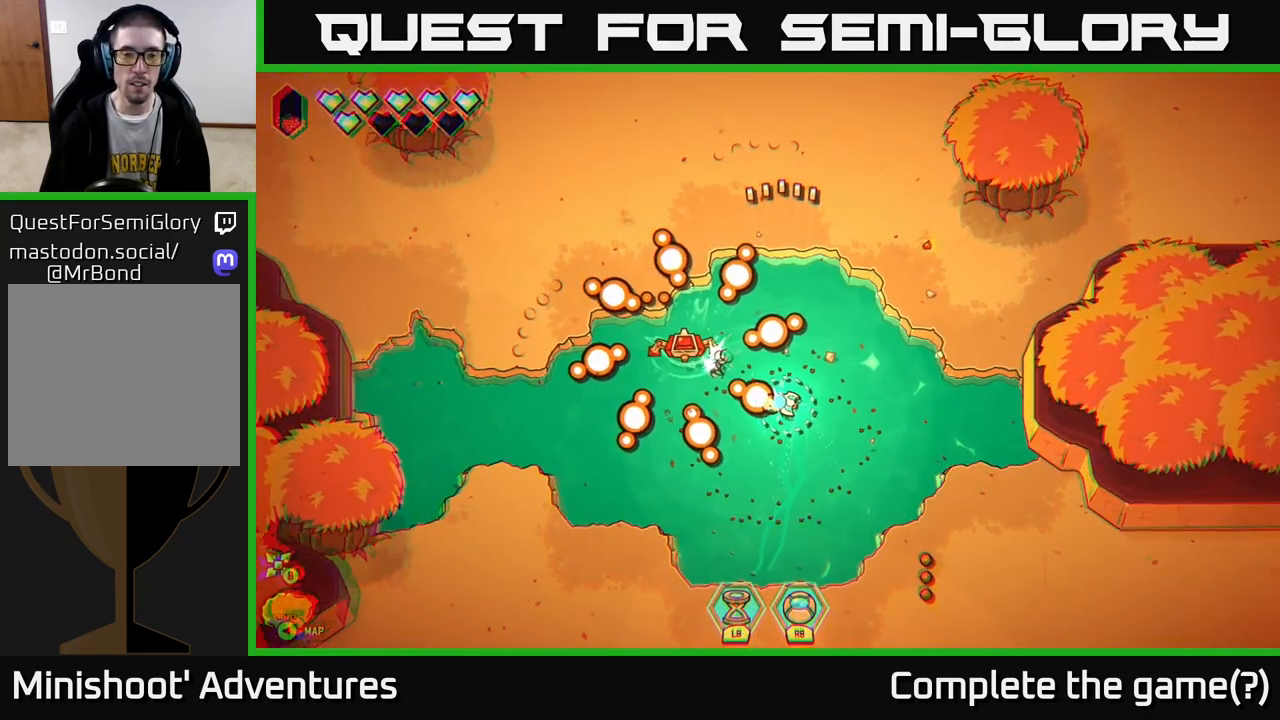
{"buttons": [], "left_stick": "left", "right_stick": "up-left", "events": [[183, "left_stick", "left"]]}
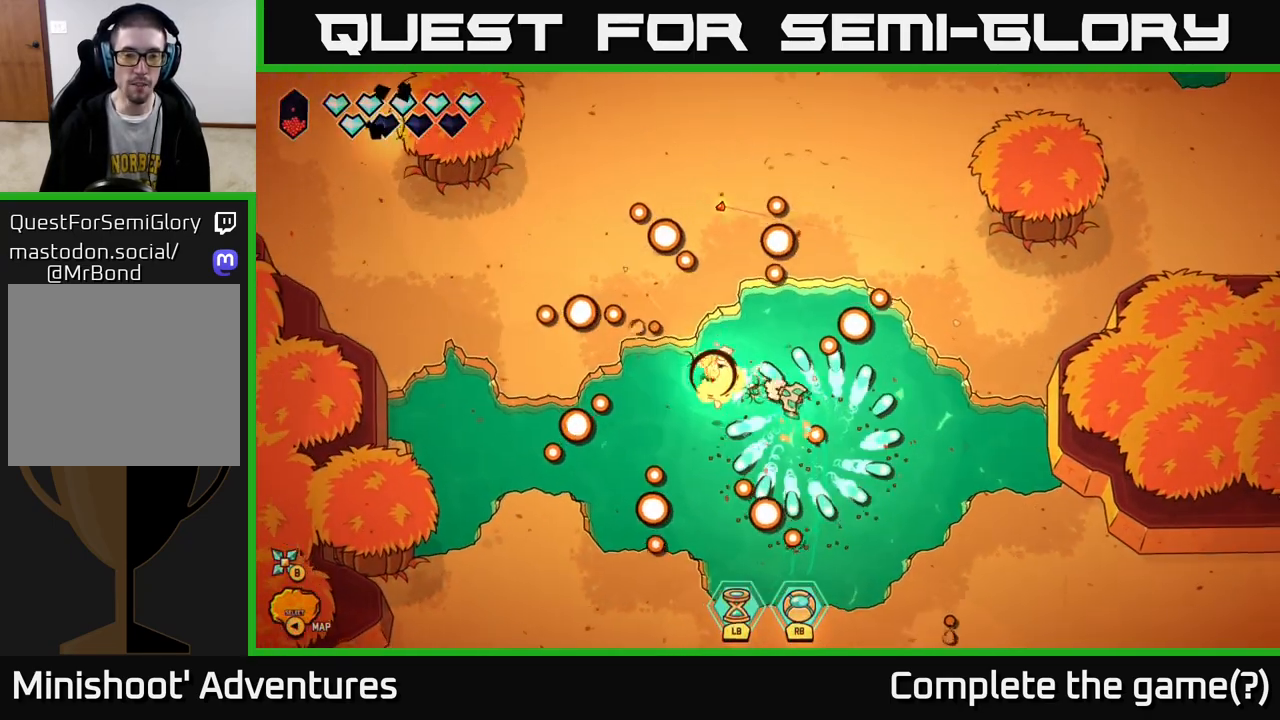
{"buttons": [], "left_stick": "down", "right_stick": "down", "events": [[50, "left_stick", "down-left"], [350, "left_stick", "down"], [350, "right_stick", "down-left"], [433, "right_stick", "down"]]}
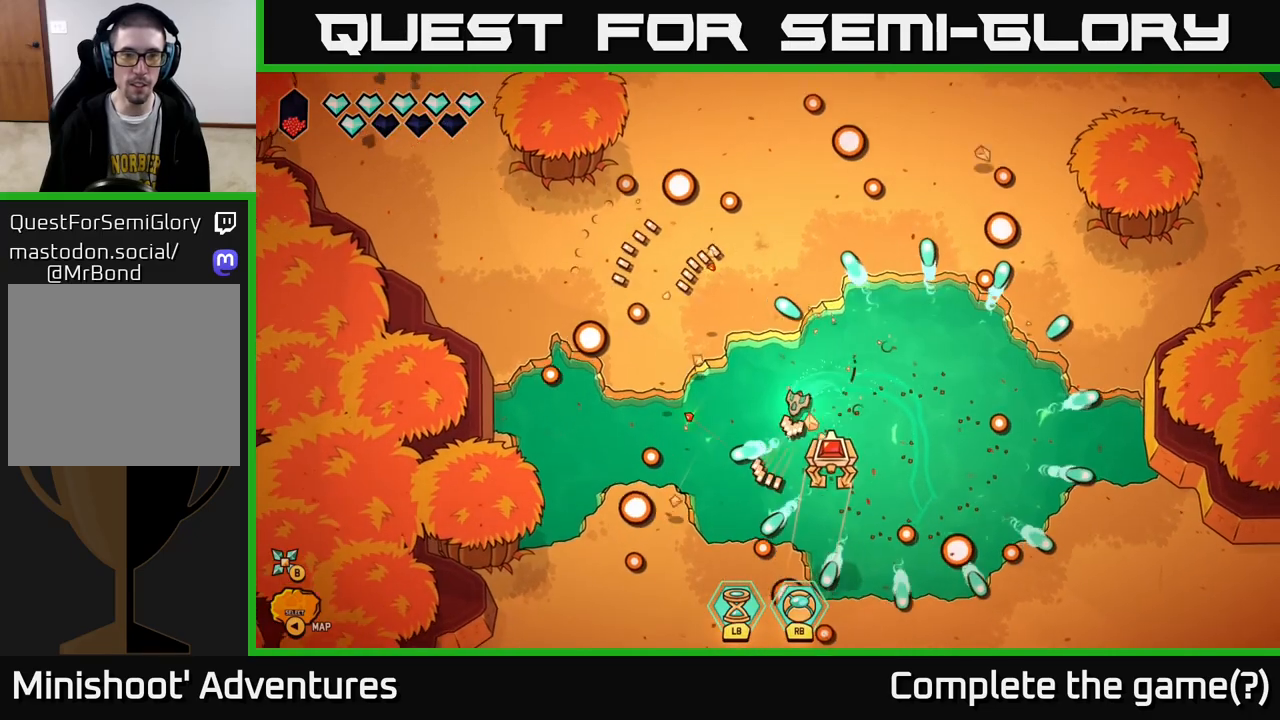
{"buttons": [], "left_stick": "up-right", "right_stick": "up-right", "events": [[33, "L2", "down"], [217, "L2", "up"], [233, "left_stick", "down-left"], [250, "right_stick", "right"], [300, "right_stick", "up-right"], [367, "left_stick", "down-right"], [467, "left_stick", "up-right"]]}
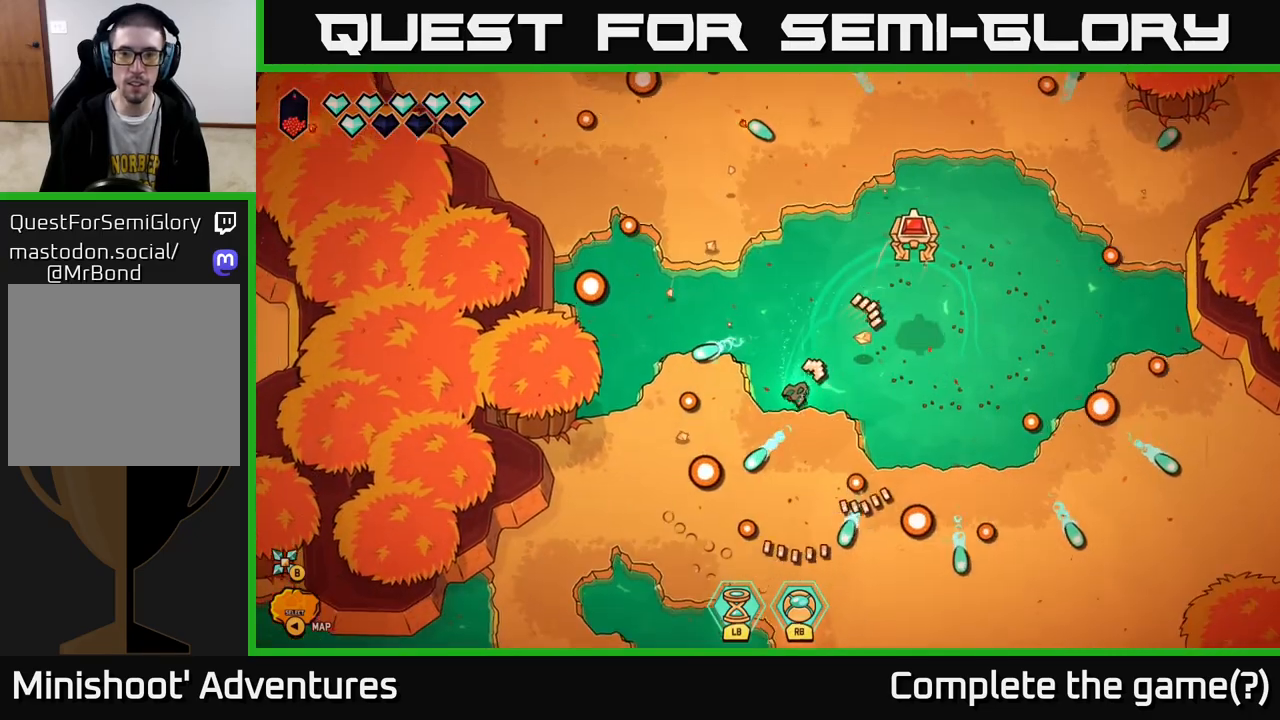
{"buttons": ["R2"], "left_stick": "up-right", "right_stick": "up-right", "events": [[17, "left_stick", "center"], [167, "R2", "down"], [300, "left_stick", "up"], [400, "left_stick", "up-right"]]}
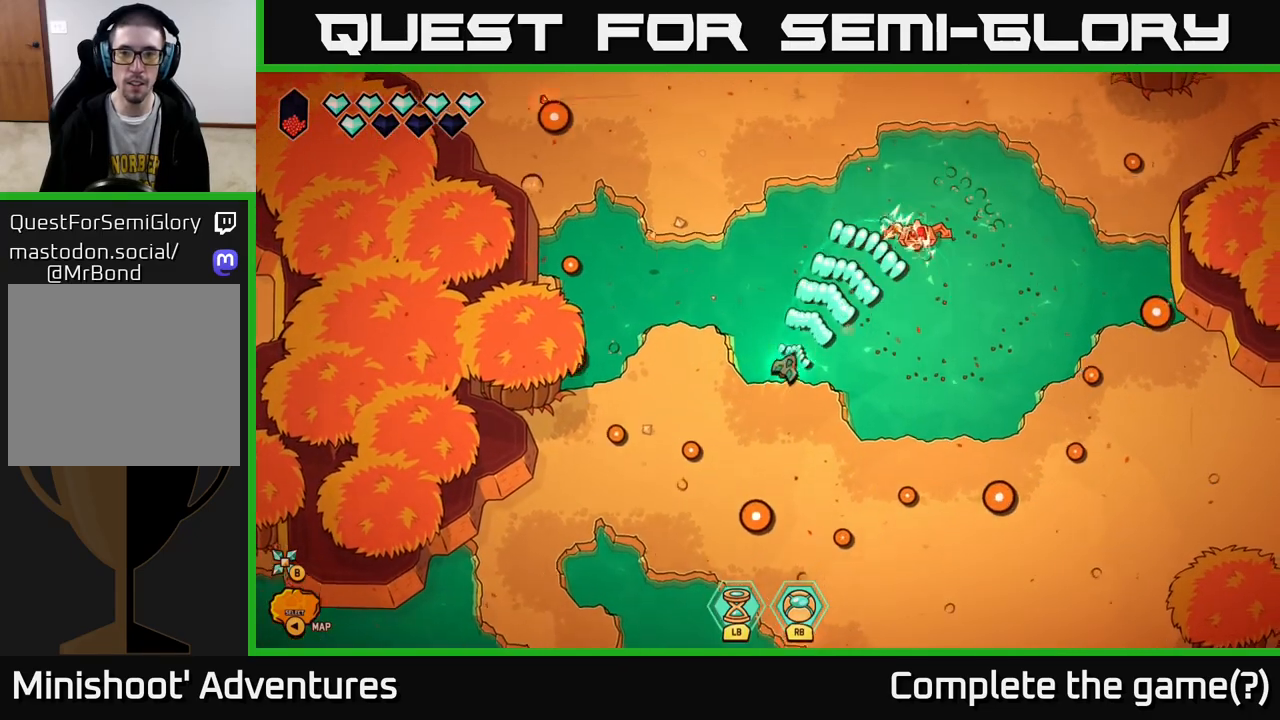
{"buttons": [], "left_stick": "up-left", "right_stick": "up-left", "events": [[17, "left_stick", "center"], [67, "R2", "up"], [233, "left_stick", "down-left"], [400, "left_stick", "up-left"], [483, "right_stick", "up-left"]]}
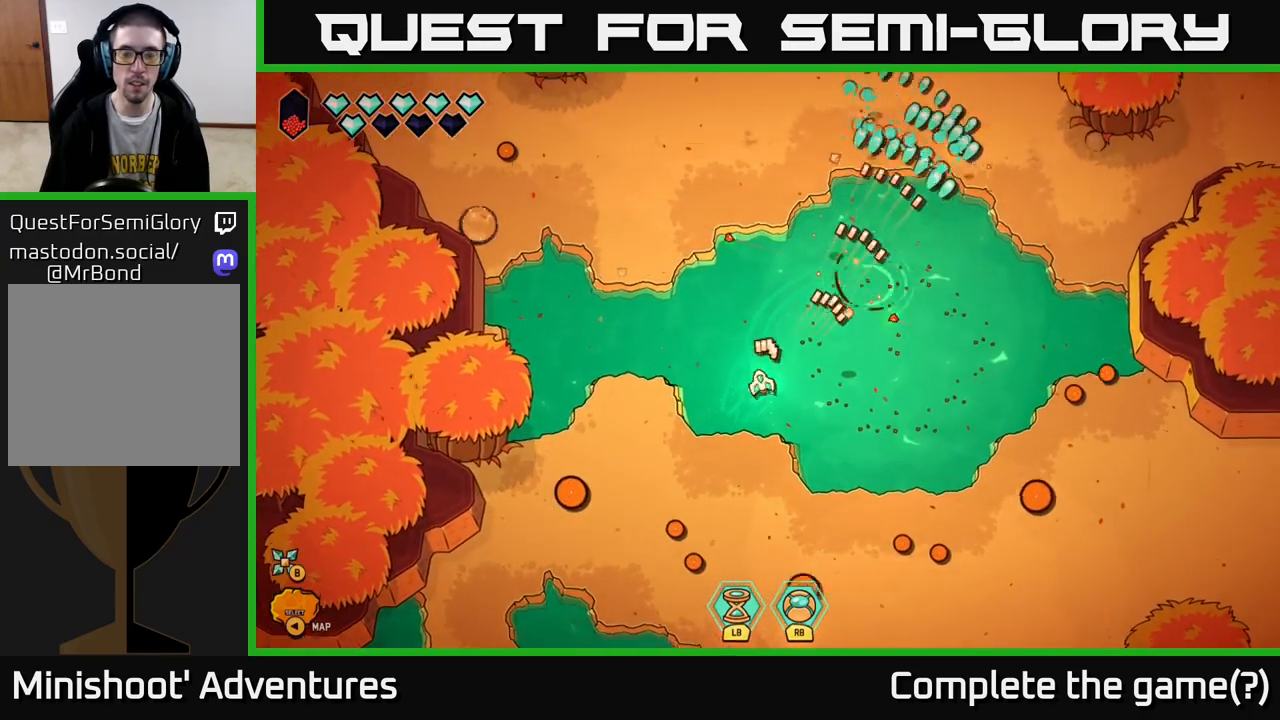
{"buttons": ["L2"], "left_stick": "up-left", "right_stick": "center", "events": [[67, "left_stick", "up"], [100, "L2", "down"], [100, "right_stick", "center"], [317, "left_stick", "up-left"]]}
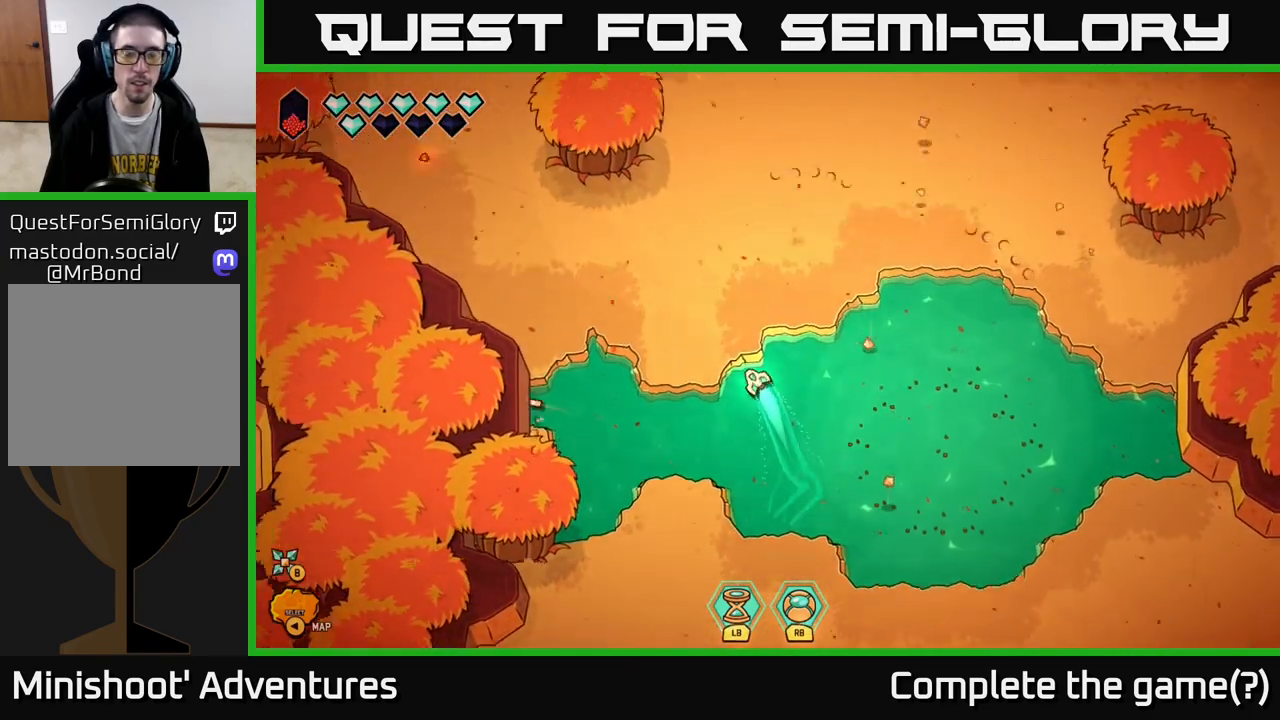
{"buttons": ["L2"], "left_stick": "left", "right_stick": "center", "events": [[167, "left_stick", "left"]]}
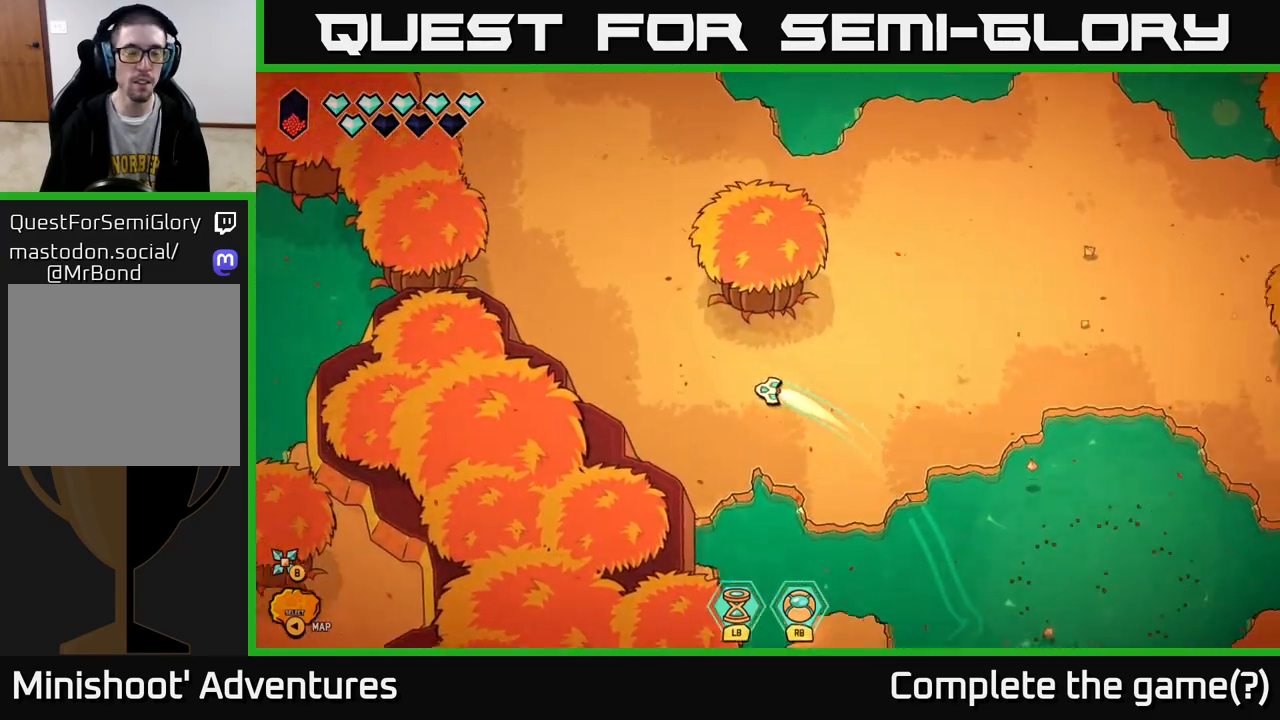
{"buttons": ["L2"], "left_stick": "up-left", "right_stick": "center", "events": [[83, "left_stick", "up-left"]]}